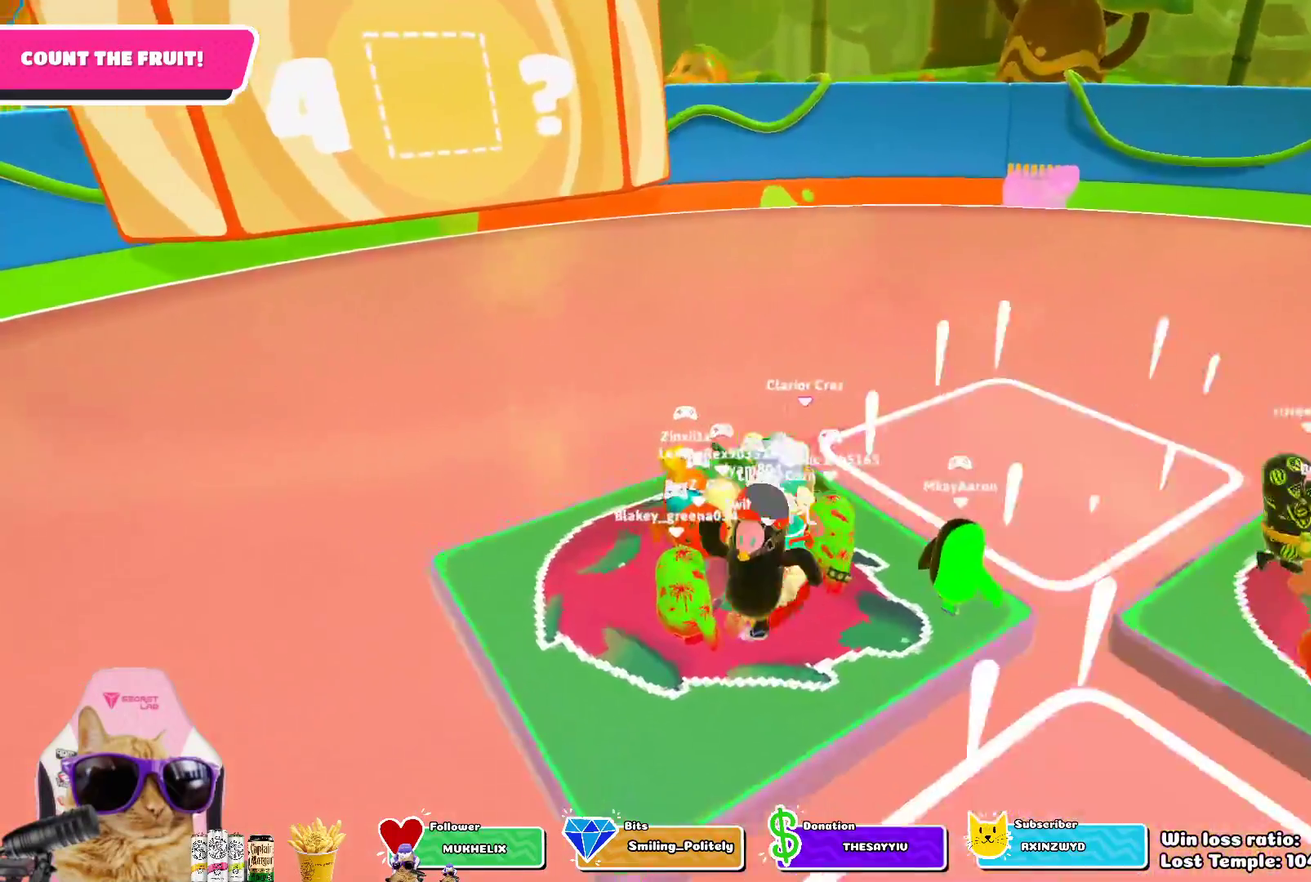
Gameplay with a controller (PlayStation layout); each line is a JSON object with the inputs held at the frame after it (dt_ms = milliseconds from this image to that frame). "events" lists button and stick changes between this image and that frame as [ms after this image, input, new state], when the widget could be followed in between.
{"dt_ms": 800, "buttons": [], "left_stick": "center", "right_stick": "center", "events": [[167, "left_stick", "center"], [217, "right_stick", "right"], [267, "left_stick", "down"], [483, "right_stick", "up-right"], [500, "left_stick", "center"], [533, "right_stick", "center"]]}
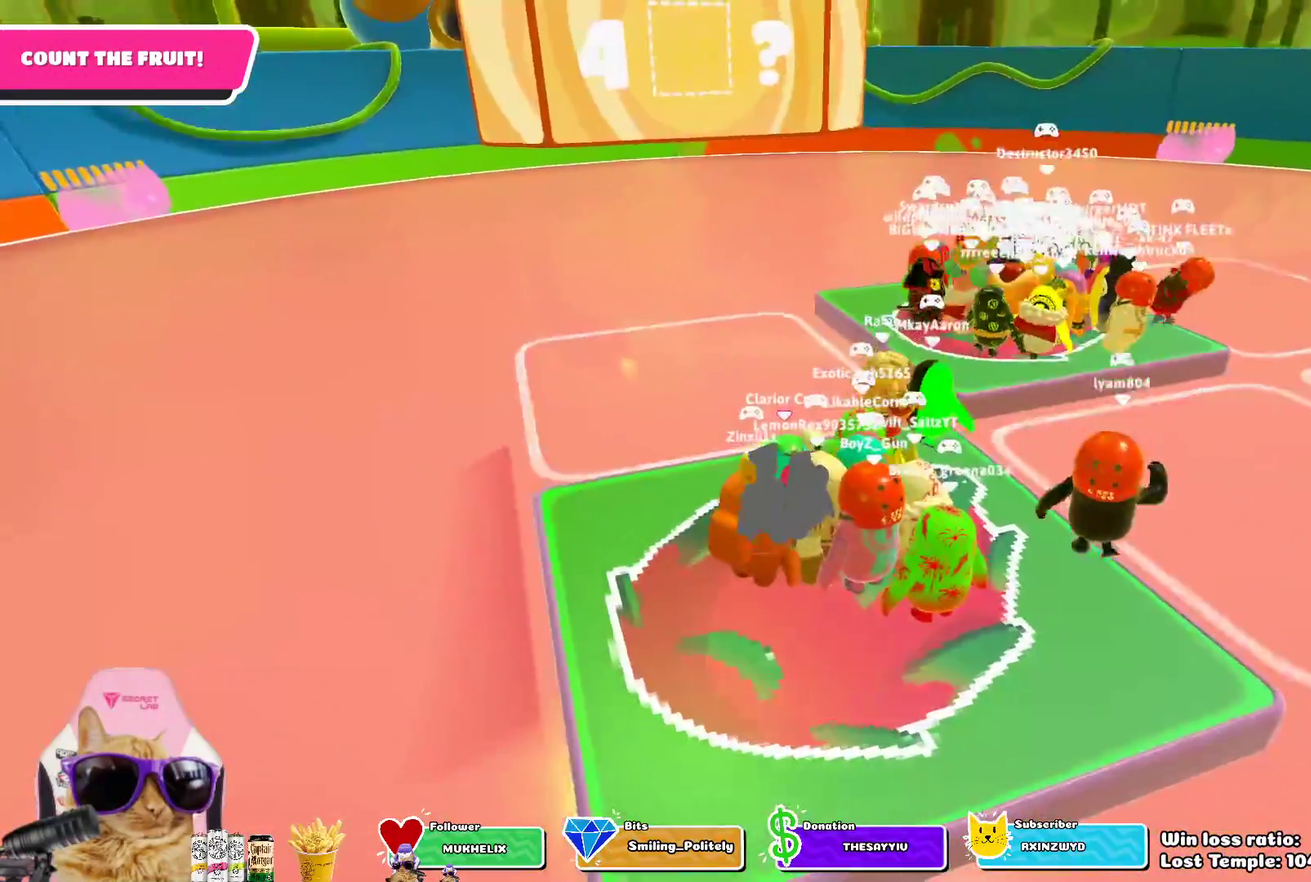
{"dt_ms": 400, "buttons": ["CROSS"], "left_stick": "center", "right_stick": "center", "events": [[400, "CROSS", "down"]]}
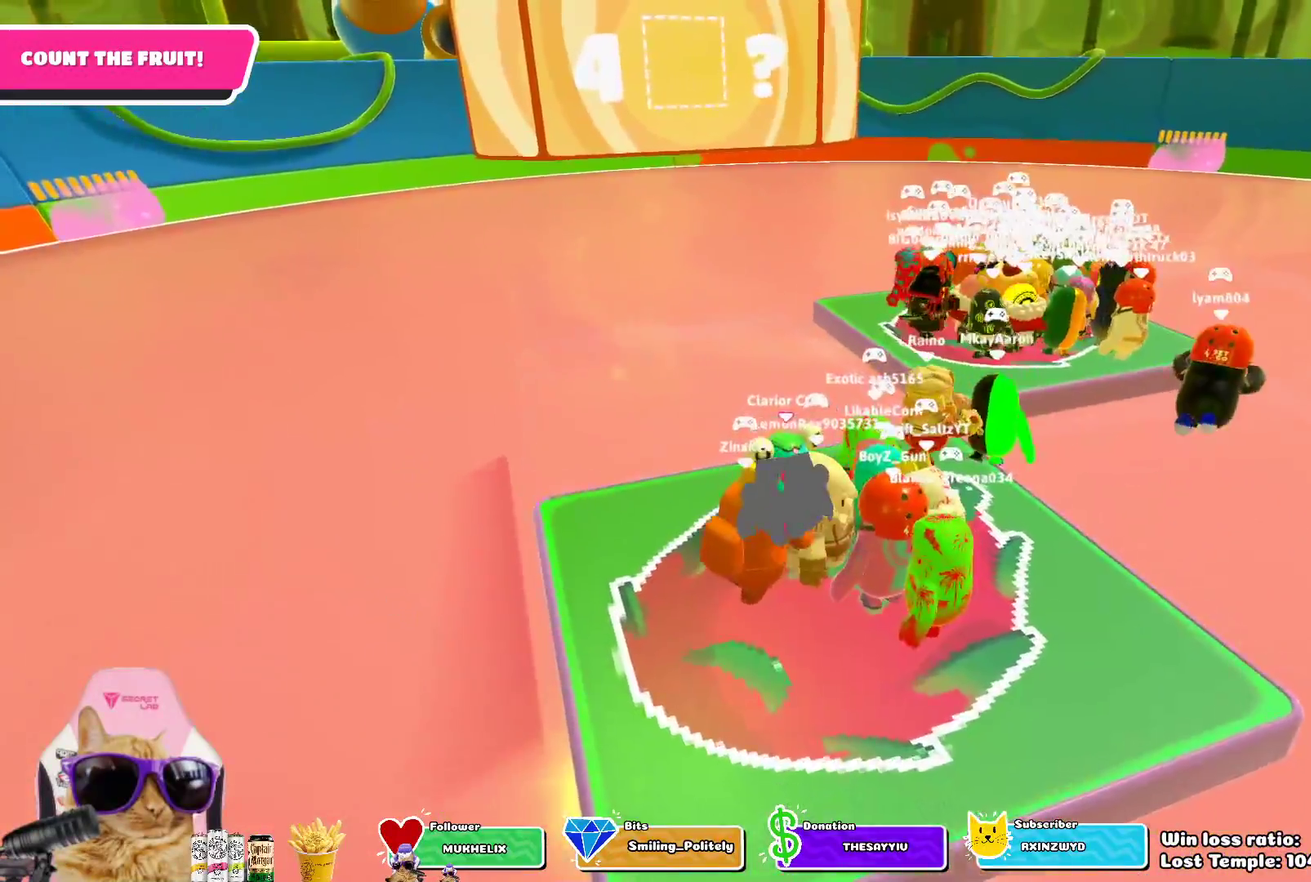
{"dt_ms": 700, "buttons": ["CROSS"], "left_stick": "up-left", "right_stick": "center", "events": [[83, "left_stick", "down-right"], [133, "CROSS", "up"], [483, "left_stick", "center"], [533, "left_stick", "left"], [667, "left_stick", "up-left"], [683, "CROSS", "down"]]}
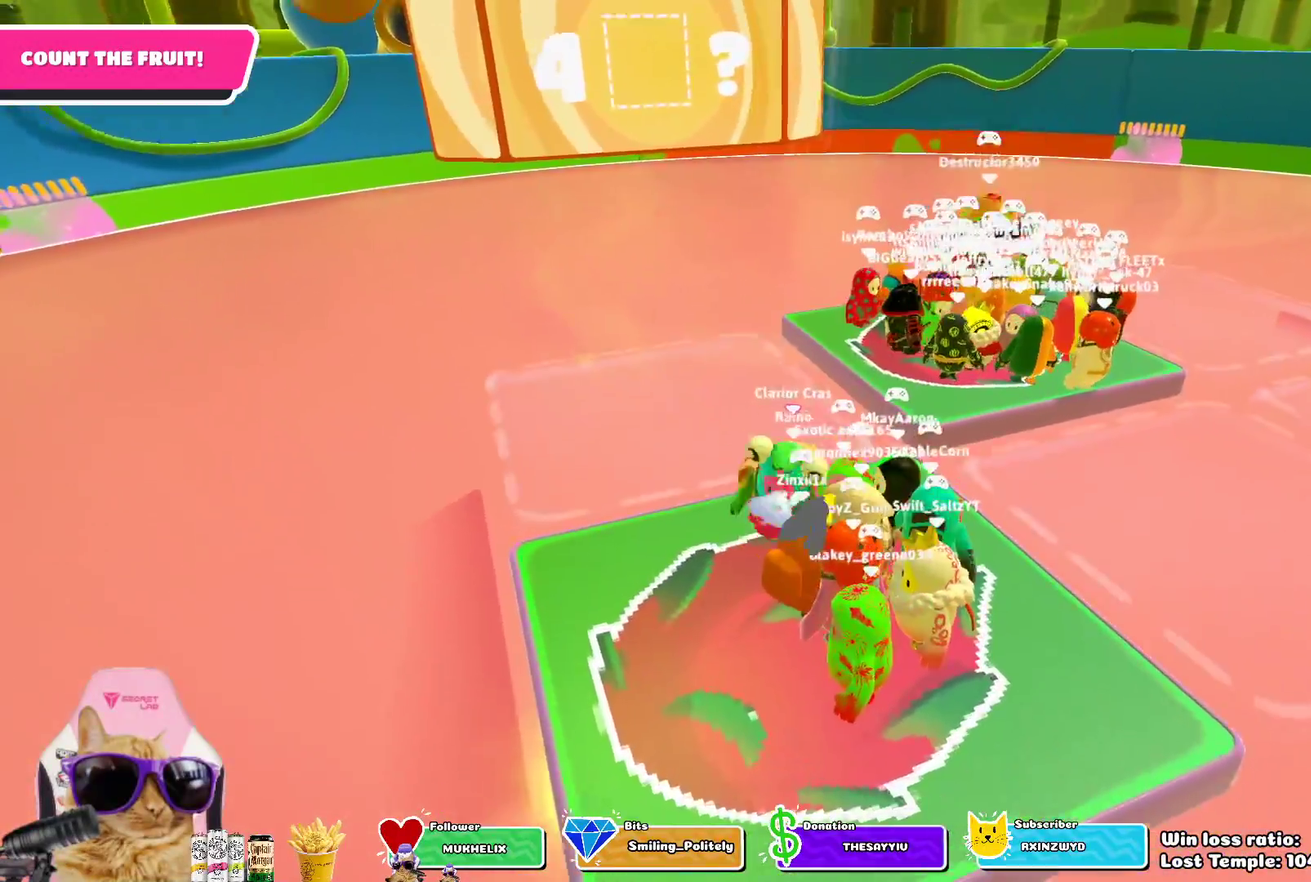
{"dt_ms": 300, "buttons": [], "left_stick": "down", "right_stick": "center", "events": [[117, "CROSS", "up"], [117, "left_stick", "up"], [167, "left_stick", "center"], [250, "left_stick", "down"]]}
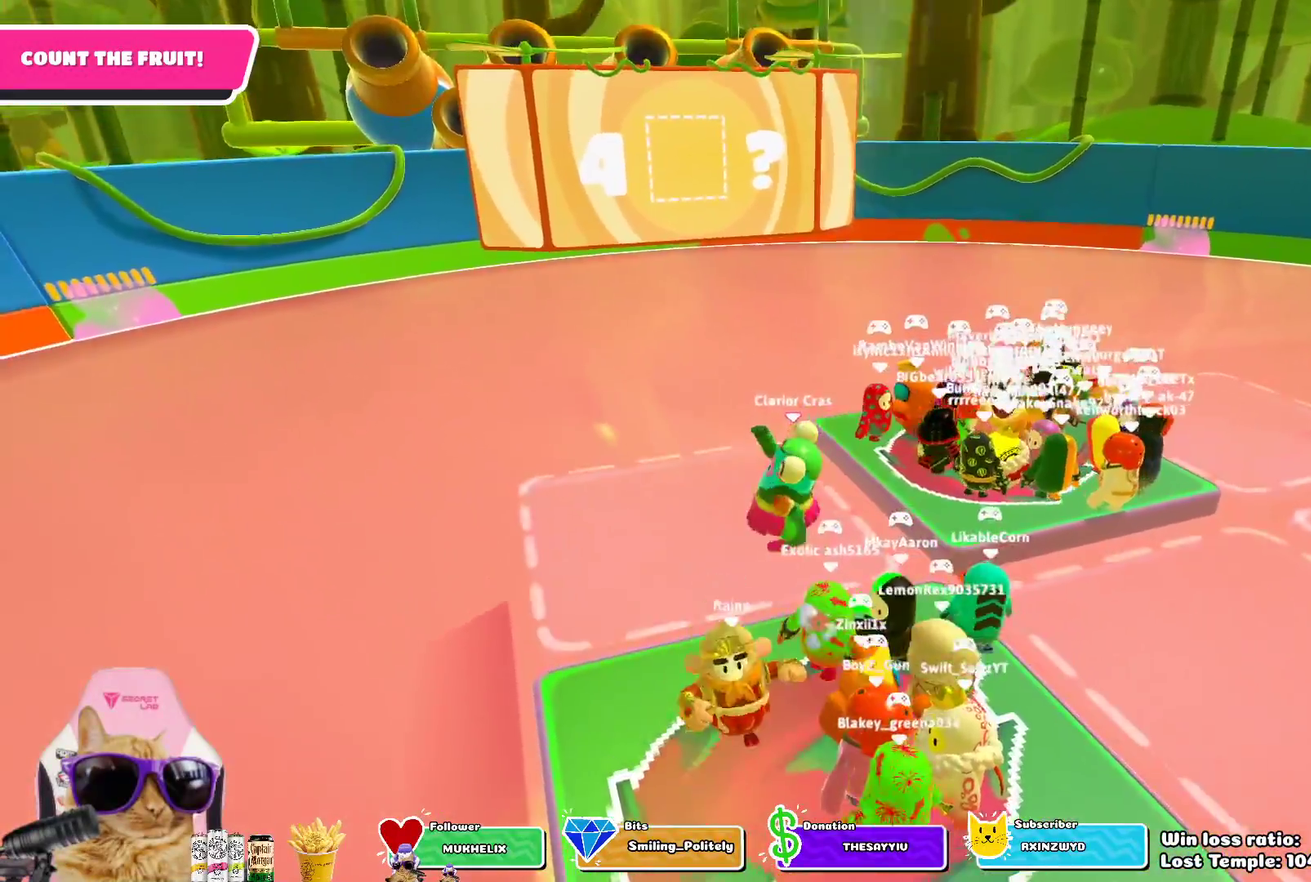
{"dt_ms": 400, "buttons": ["CROSS"], "left_stick": "down-left", "right_stick": "center", "events": [[383, "CROSS", "down"], [383, "left_stick", "down-left"]]}
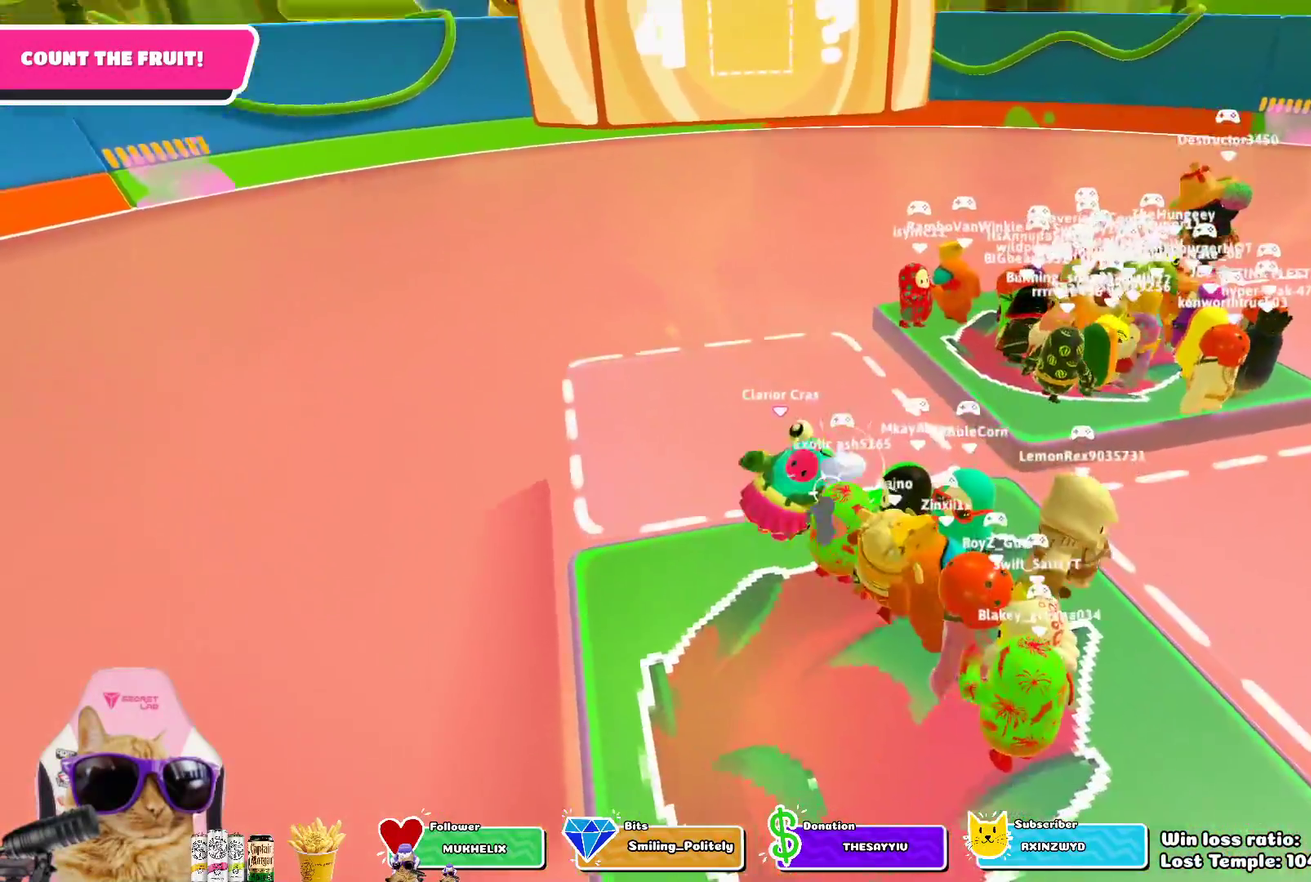
{"dt_ms": 700, "buttons": ["CROSS"], "left_stick": "up-left", "right_stick": "center", "events": [[117, "CROSS", "up"], [283, "left_stick", "left"], [367, "left_stick", "right"], [667, "CROSS", "down"], [667, "left_stick", "up-left"]]}
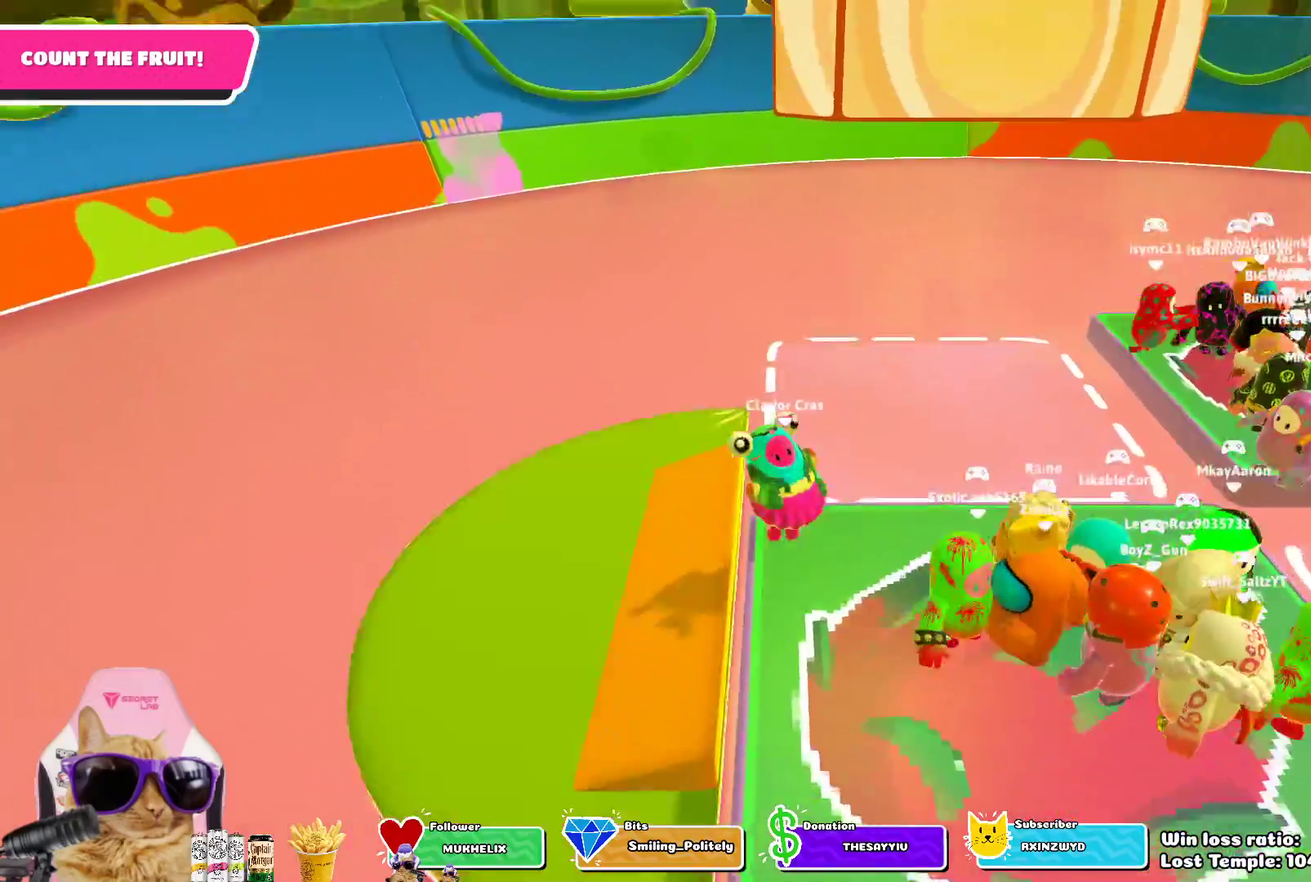
{"dt_ms": 400, "buttons": [], "left_stick": "up-right", "right_stick": "right", "events": [[100, "CROSS", "up"], [300, "left_stick", "up"], [383, "left_stick", "up-right"], [383, "right_stick", "right"]]}
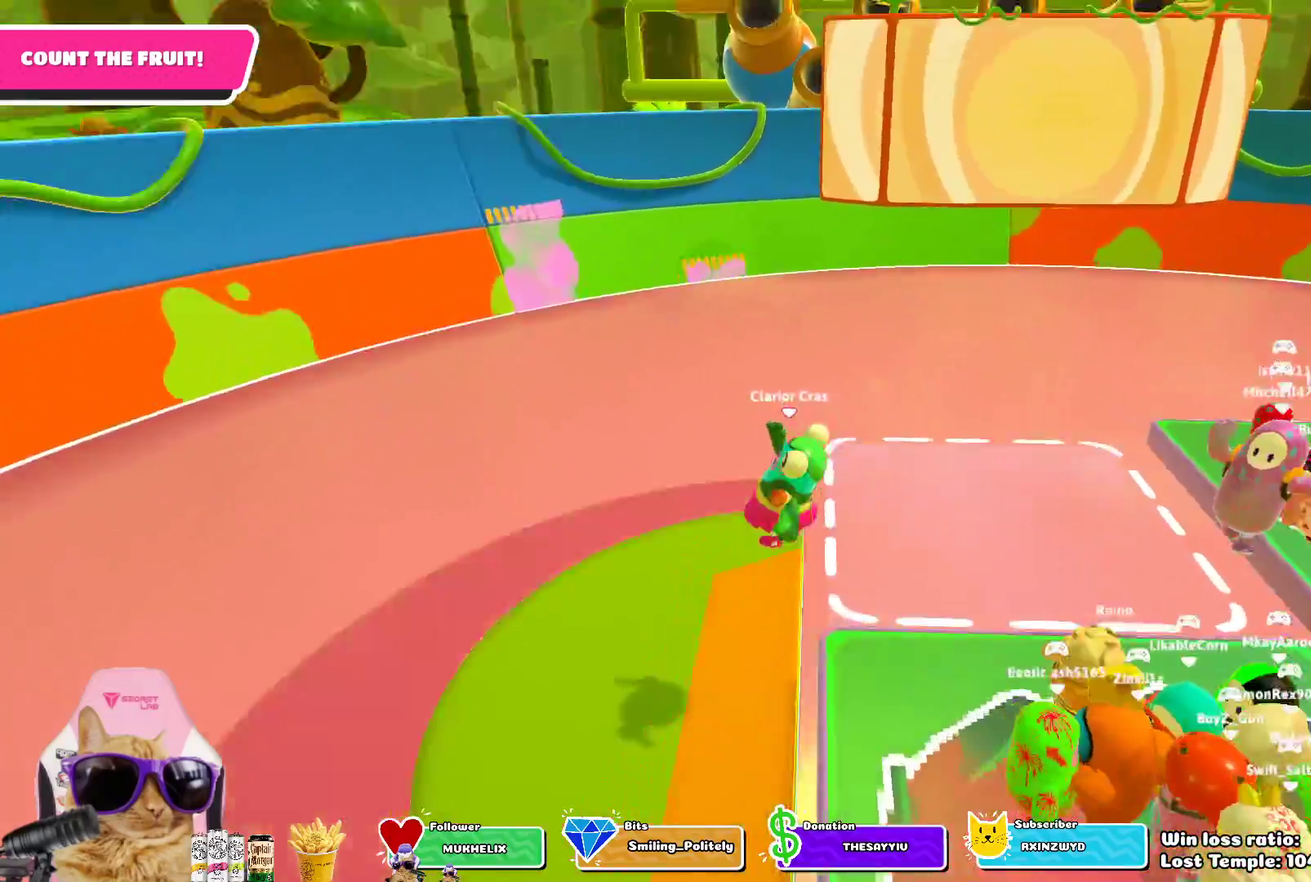
{"dt_ms": 400, "buttons": [], "left_stick": "center", "right_stick": "center", "events": [[117, "left_stick", "center"], [200, "left_stick", "left"], [267, "right_stick", "center"], [367, "left_stick", "center"]]}
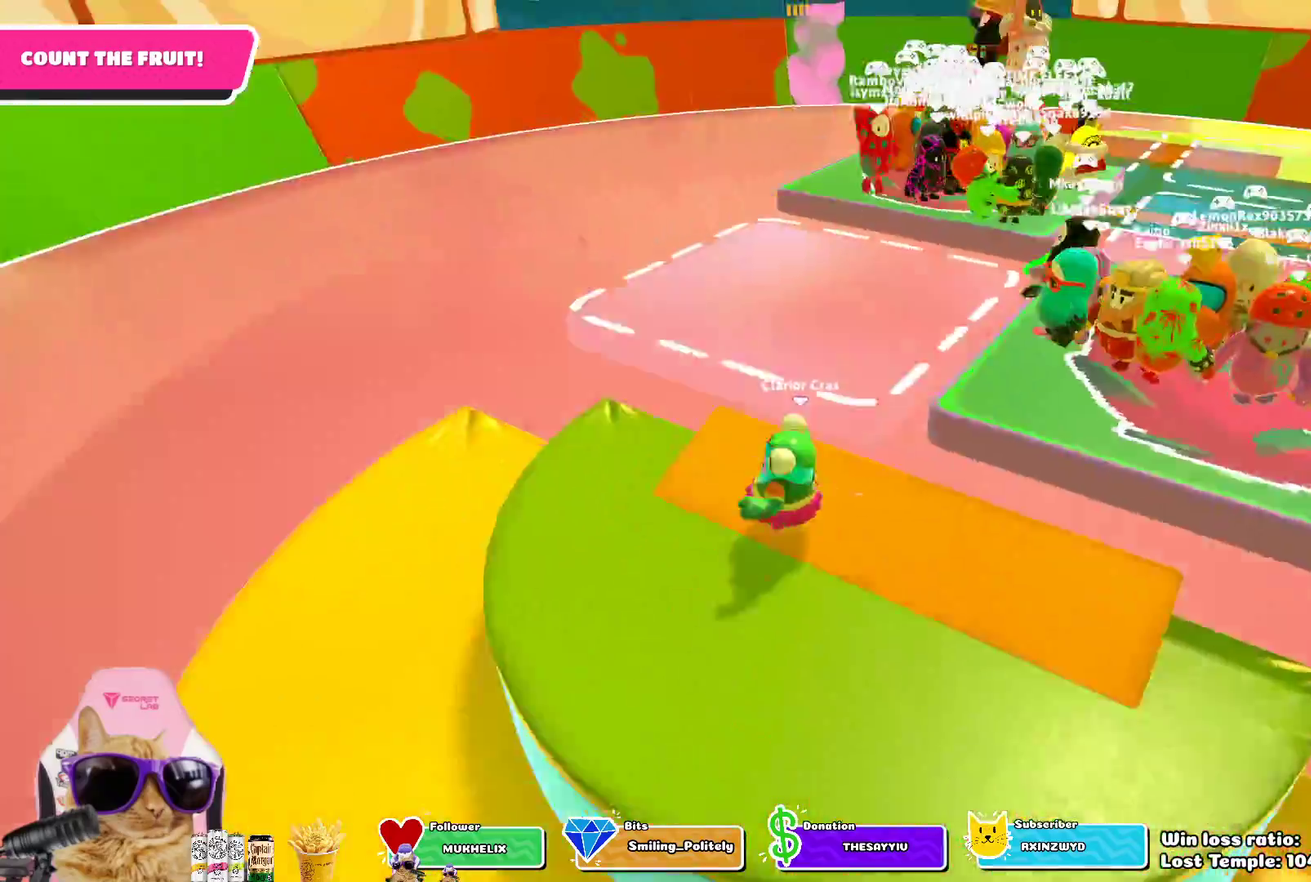
{"dt_ms": 700, "buttons": [], "left_stick": "right", "right_stick": "center", "events": [[67, "right_stick", "down-right"], [233, "left_stick", "left"], [233, "right_stick", "center"], [333, "left_stick", "up-left"], [400, "left_stick", "up"], [433, "CROSS", "down"], [450, "left_stick", "up-right"], [567, "CROSS", "up"], [600, "left_stick", "right"]]}
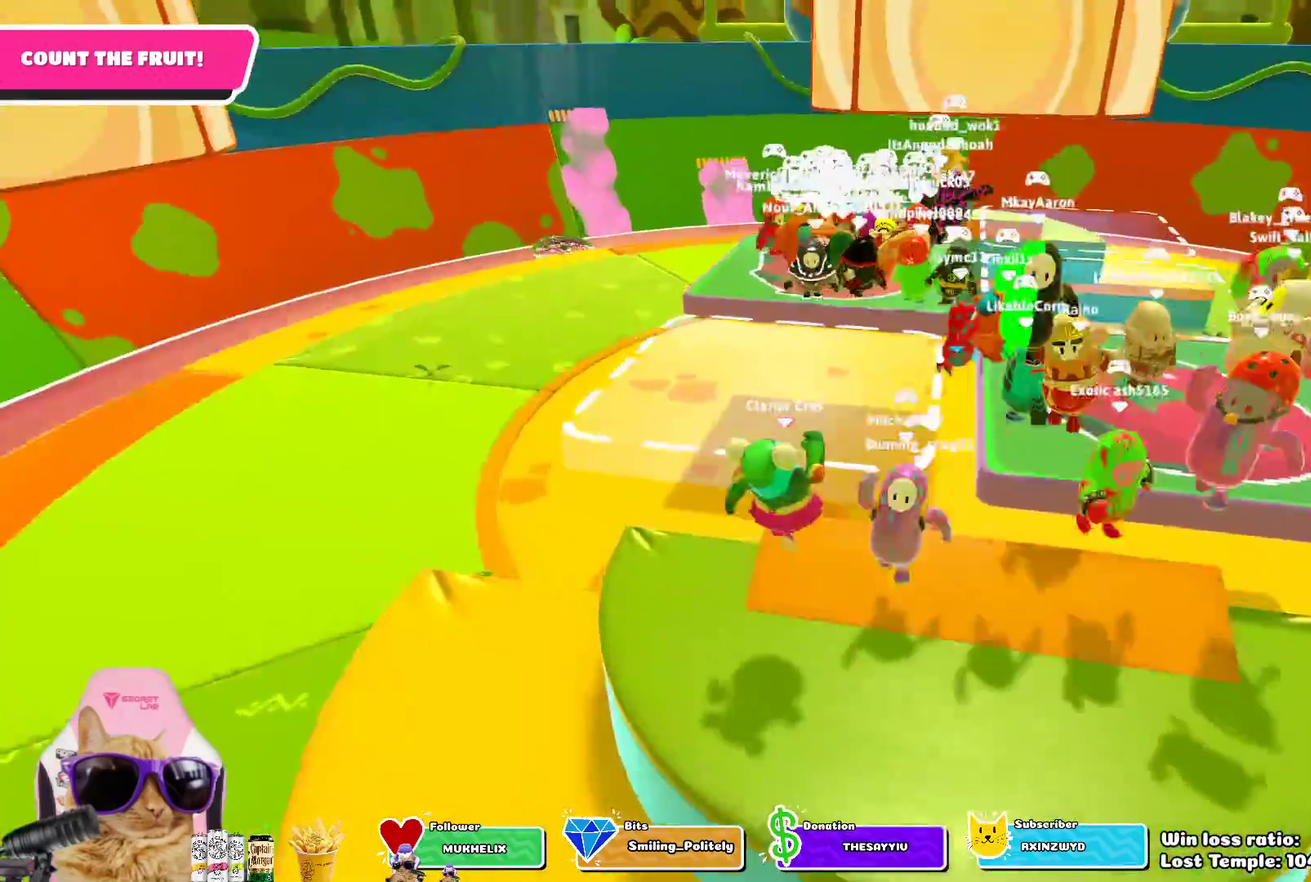
{"dt_ms": 400, "buttons": [], "left_stick": "left", "right_stick": "center", "events": [[50, "left_stick", "down-right"], [183, "left_stick", "down"], [283, "left_stick", "down-left"], [367, "left_stick", "left"]]}
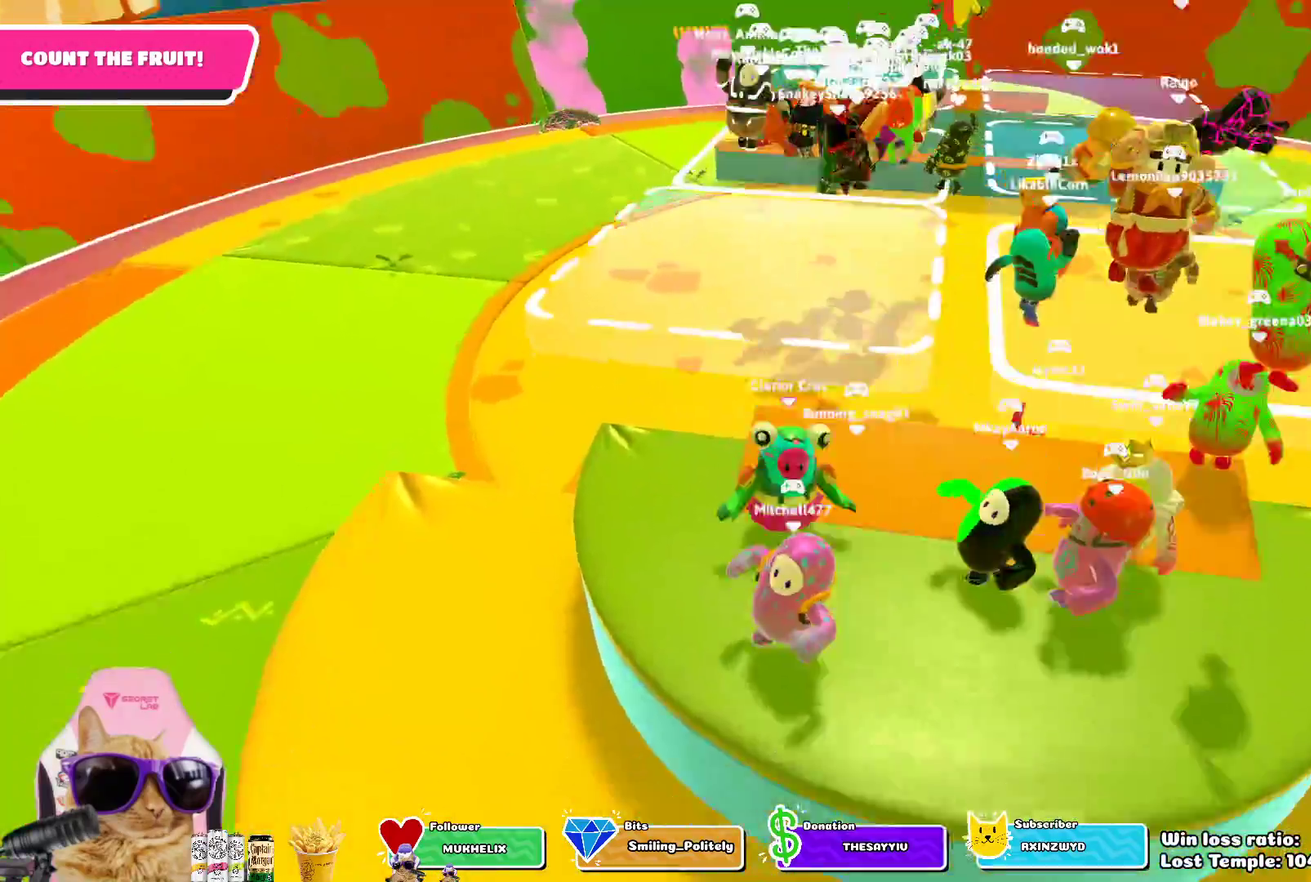
{"dt_ms": 300, "buttons": [], "left_stick": "up", "right_stick": "center", "events": [[50, "CROSS", "down"], [150, "left_stick", "up-left"], [183, "CROSS", "up"], [233, "left_stick", "up"]]}
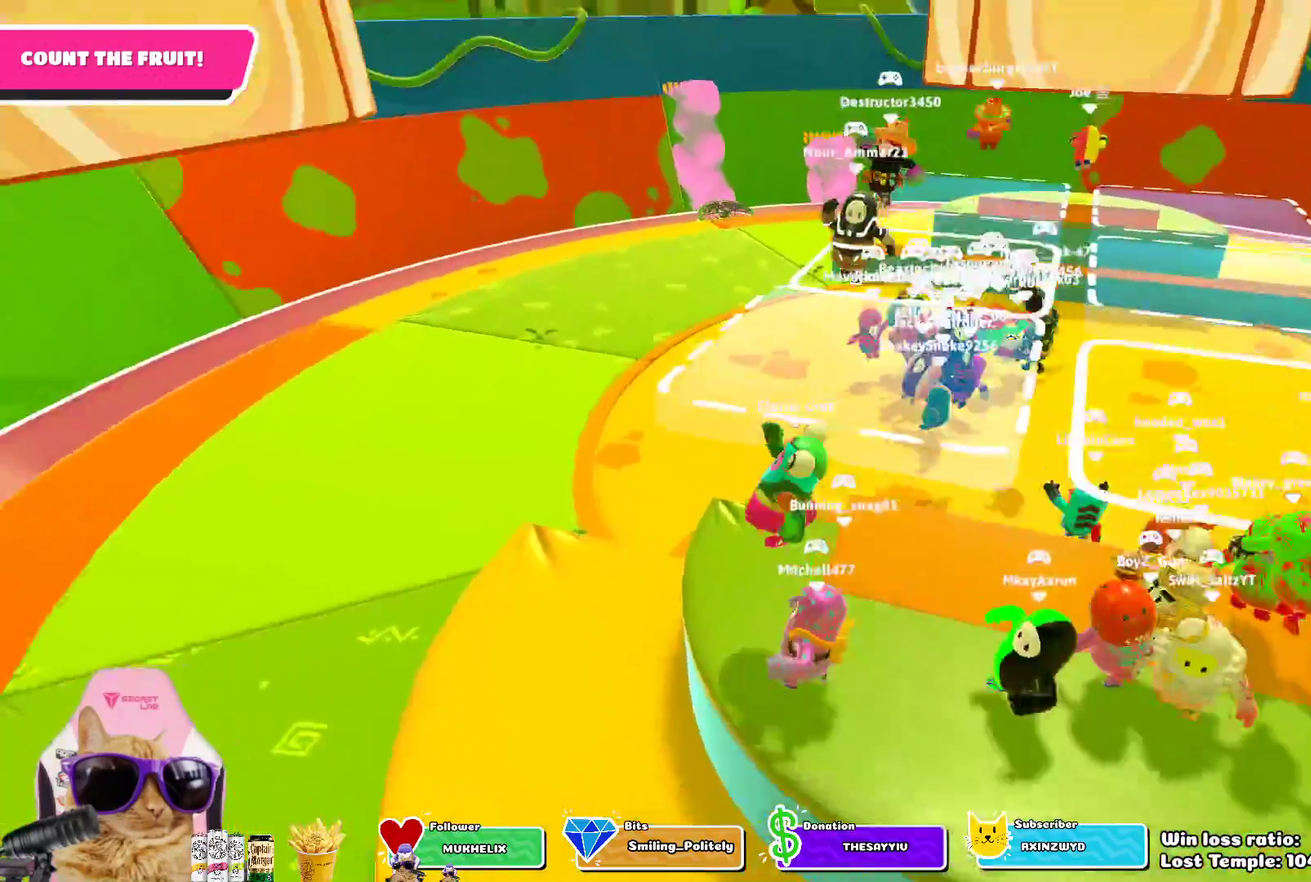
{"dt_ms": 700, "buttons": [], "left_stick": "up-right", "right_stick": "center", "events": [[50, "left_stick", "up-right"], [100, "right_stick", "up-right"], [300, "right_stick", "center"], [517, "CROSS", "down"], [683, "CROSS", "up"]]}
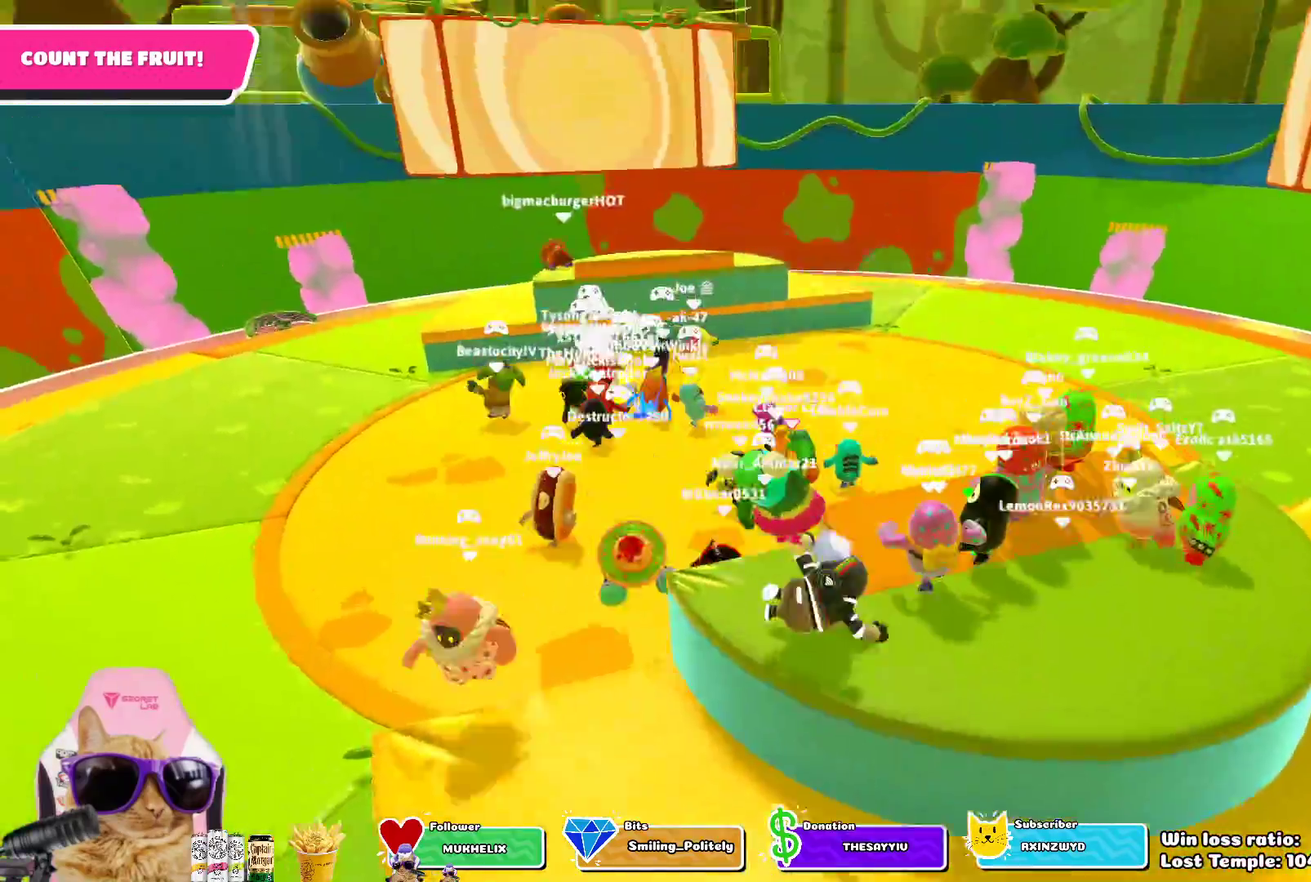
{"dt_ms": 500, "buttons": ["CROSS"], "left_stick": "down-right", "right_stick": "center", "events": [[333, "left_stick", "right"], [450, "left_stick", "down-right"], [467, "CROSS", "down"]]}
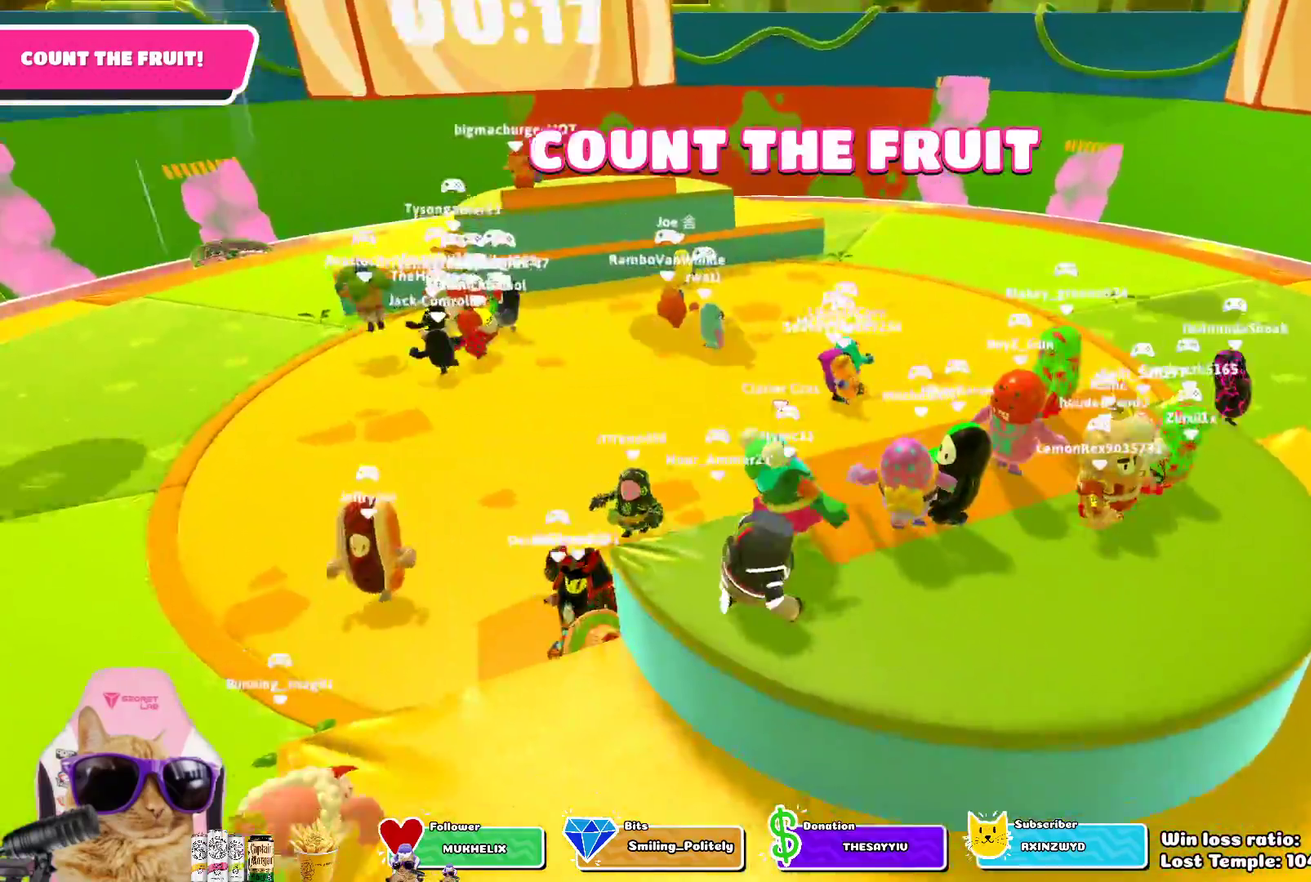
{"dt_ms": 400, "buttons": [], "left_stick": "up", "right_stick": "center", "events": [[17, "left_stick", "down"], [100, "left_stick", "left"], [117, "CROSS", "up"], [217, "left_stick", "up-left"], [300, "left_stick", "up"]]}
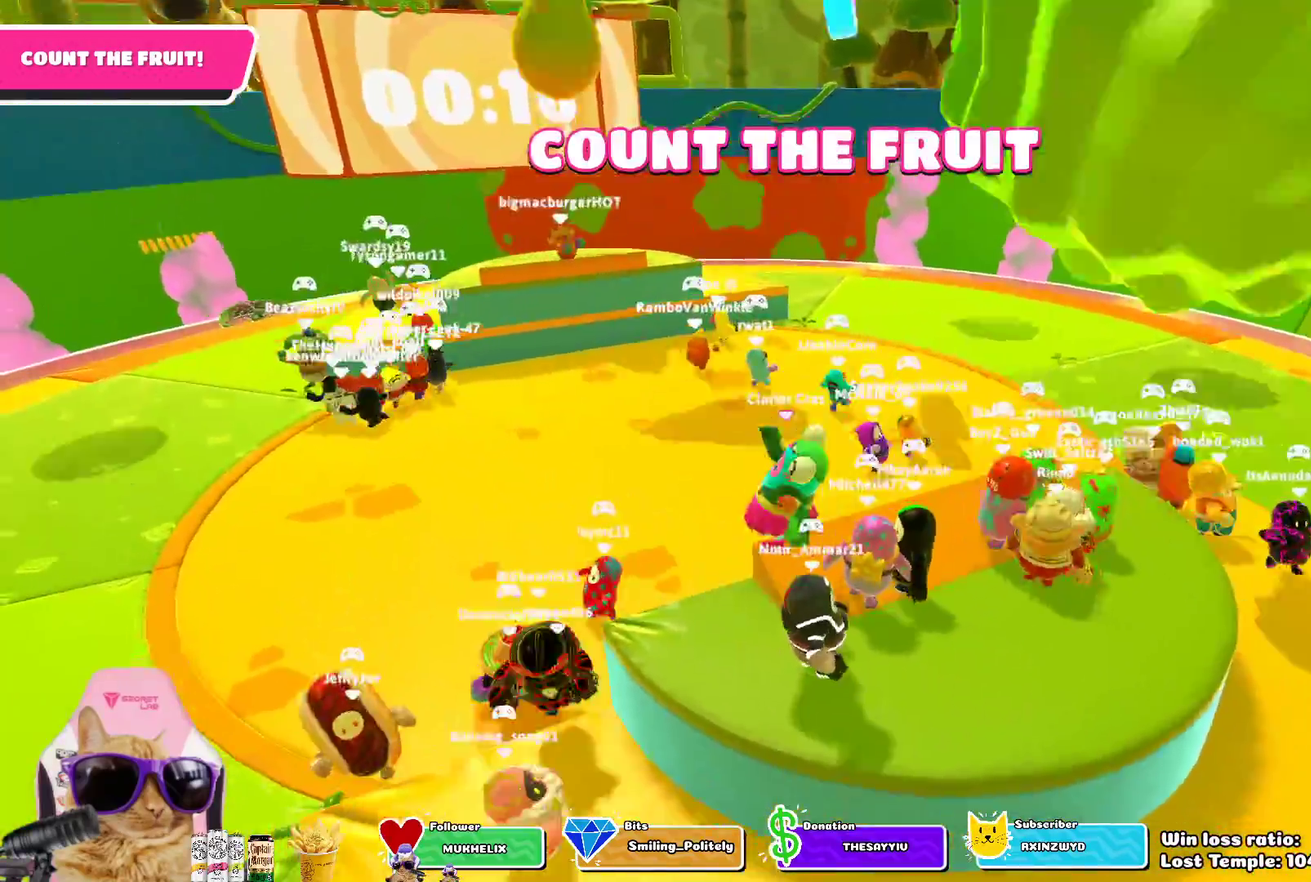
{"dt_ms": 700, "buttons": [], "left_stick": "center", "right_stick": "center", "events": [[300, "CROSS", "down"], [350, "left_stick", "up-right"], [450, "CROSS", "up"], [500, "left_stick", "right"], [617, "left_stick", "center"]]}
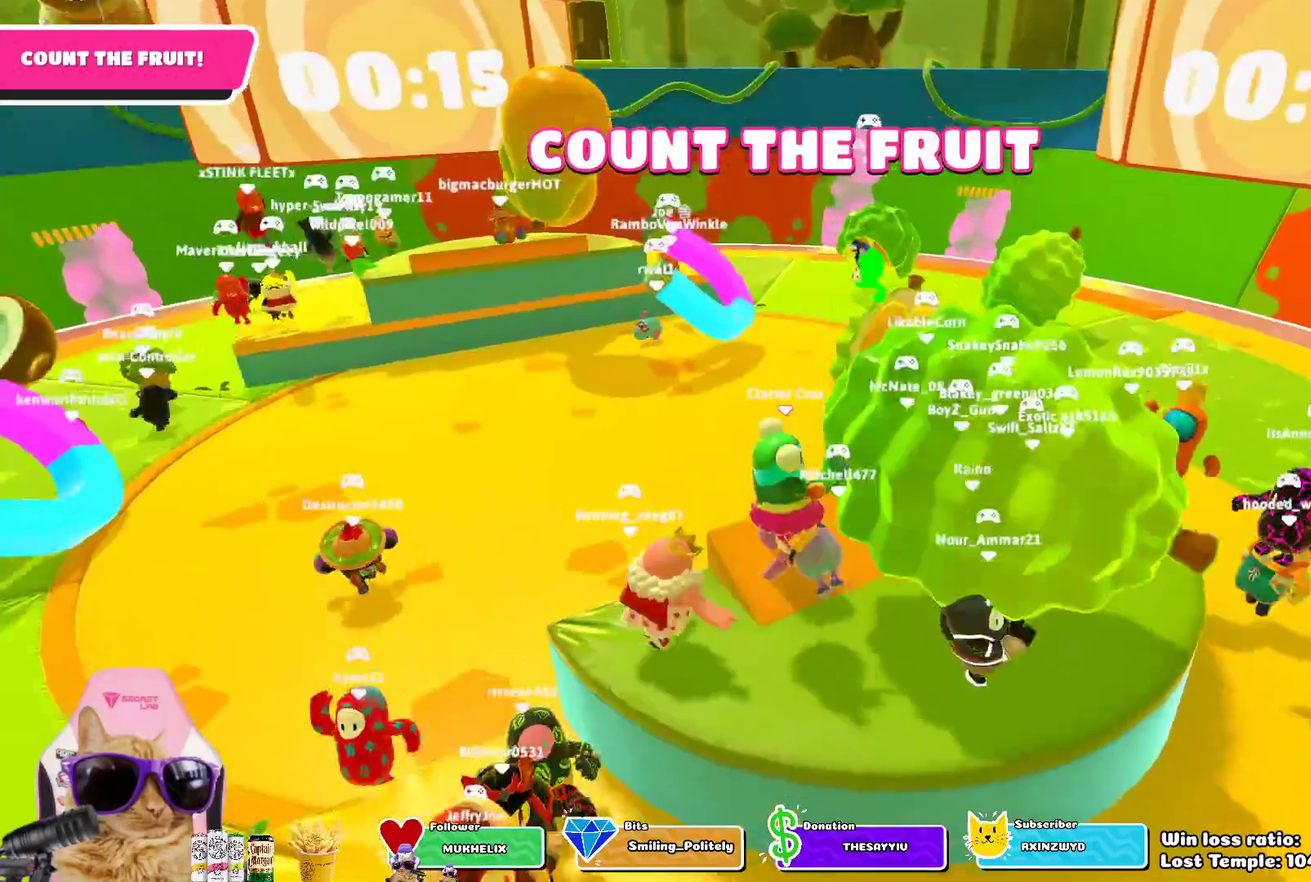
{"dt_ms": 400, "buttons": [], "left_stick": "center", "right_stick": "center", "events": [[67, "right_stick", "up-left"], [267, "right_stick", "center"]]}
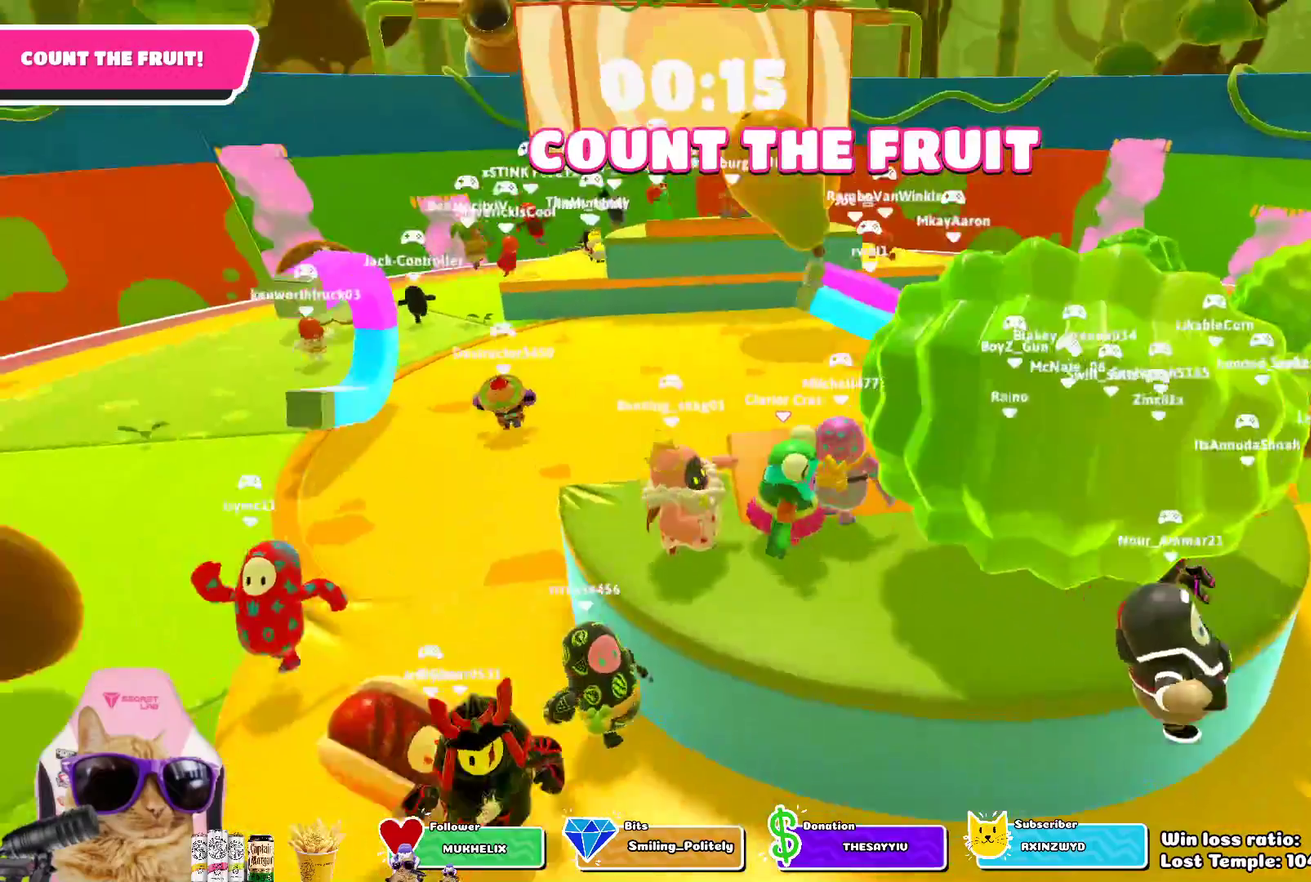
{"dt_ms": 300, "buttons": ["CROSS"], "left_stick": "center", "right_stick": "center", "events": [[167, "CROSS", "down"]]}
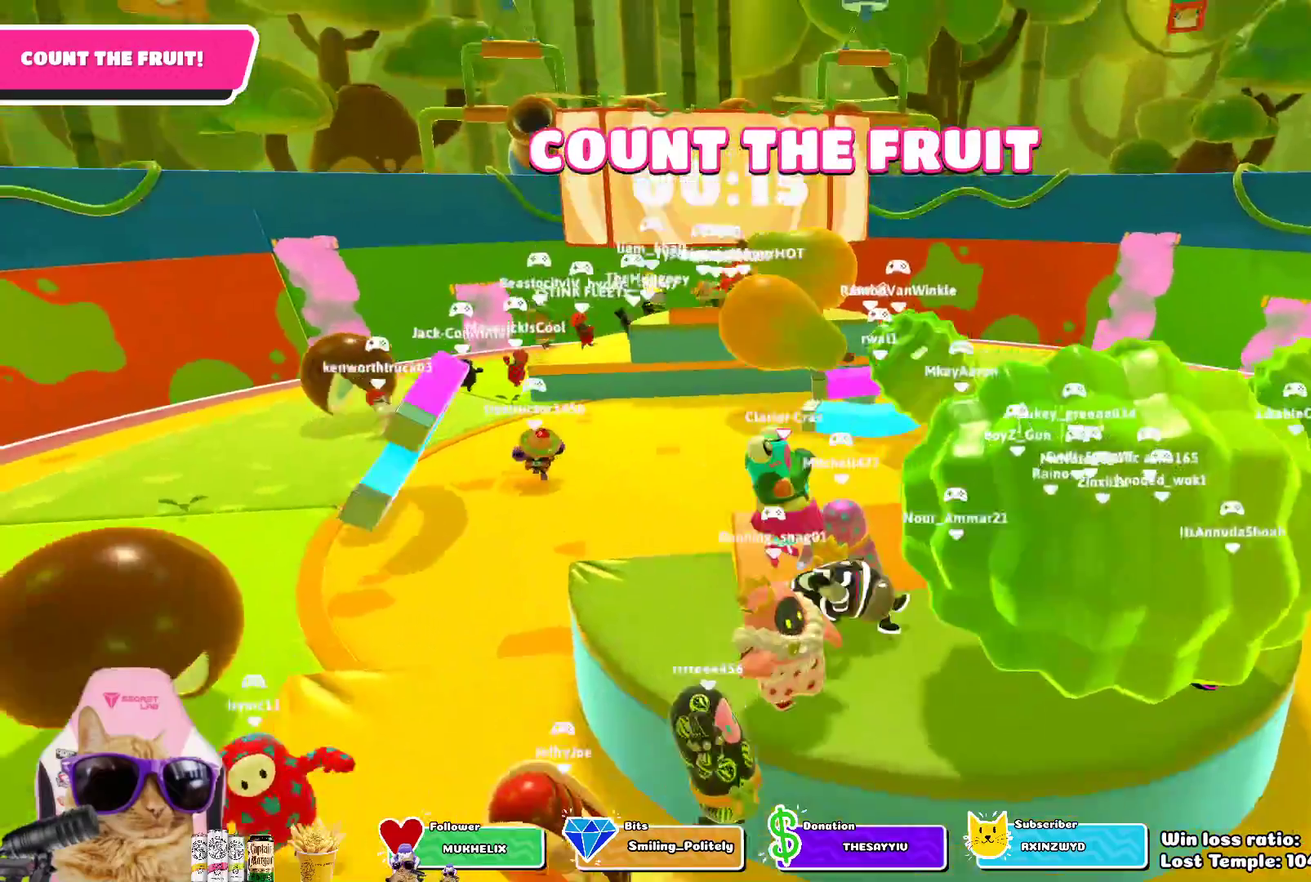
{"dt_ms": 700, "buttons": ["CROSS"], "left_stick": "left", "right_stick": "center", "events": [[17, "CROSS", "up"], [550, "left_stick", "left"], [567, "CROSS", "down"]]}
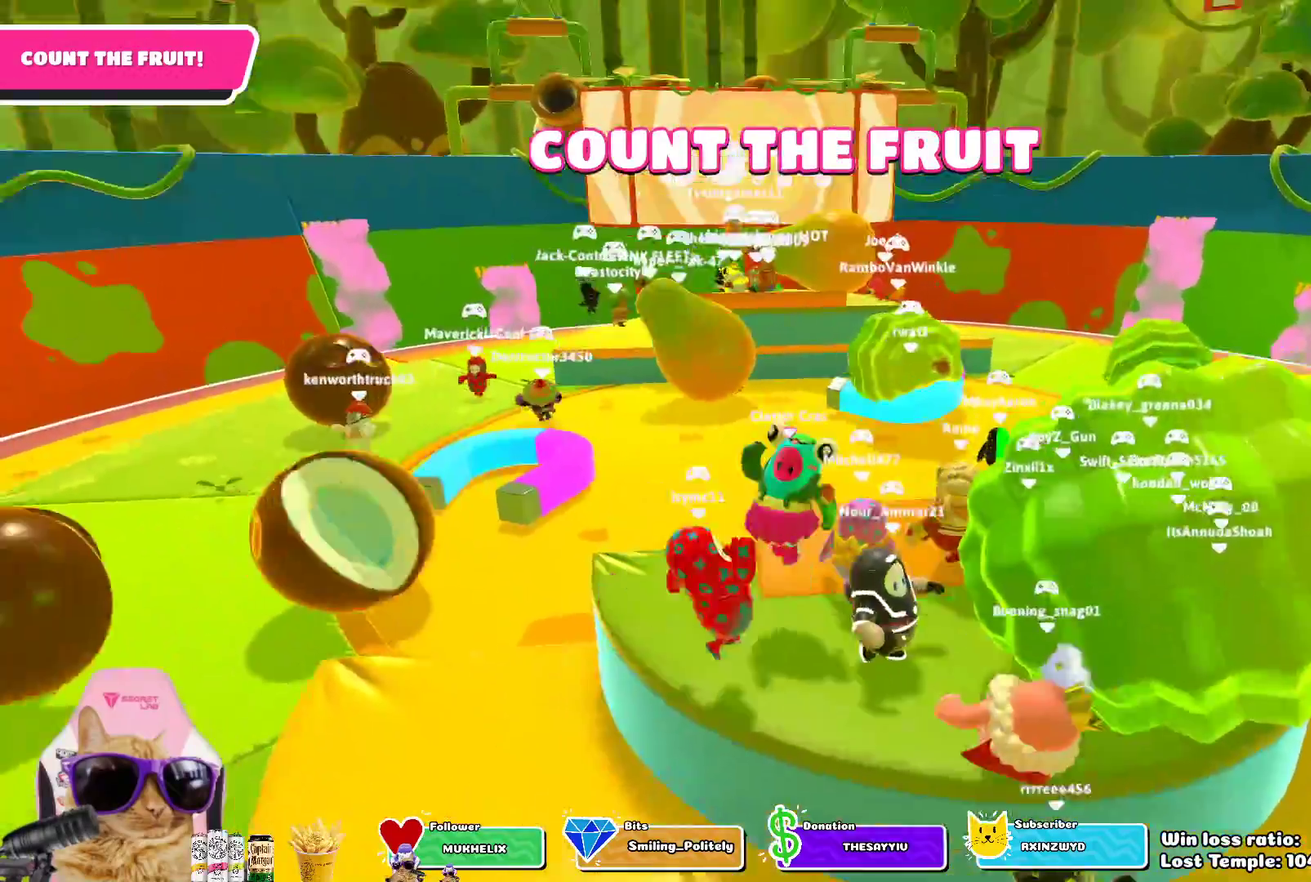
{"dt_ms": 500, "buttons": [], "left_stick": "center", "right_stick": "center", "events": [[17, "CROSS", "up"], [83, "left_stick", "center"]]}
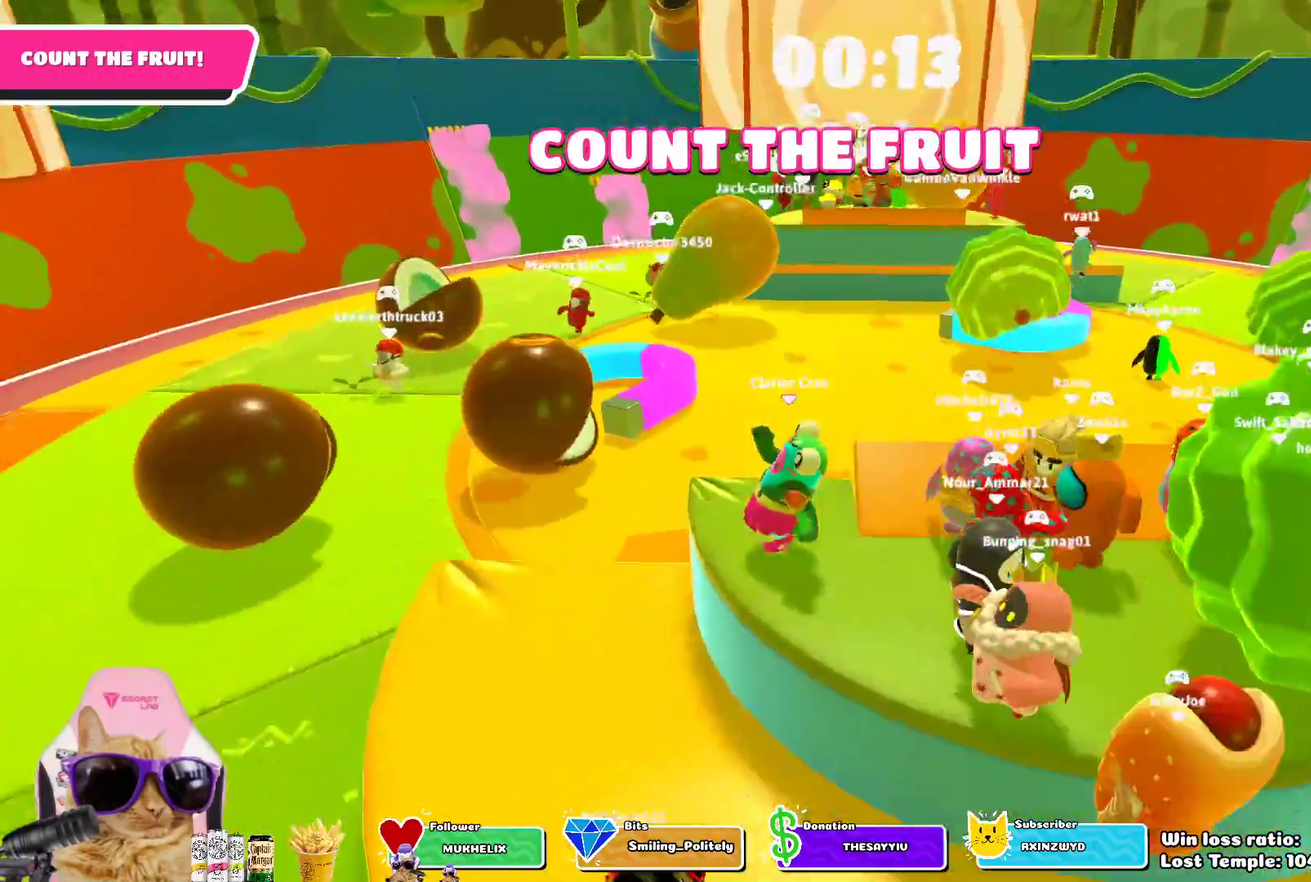
{"dt_ms": 300, "buttons": [], "left_stick": "center", "right_stick": "center", "events": []}
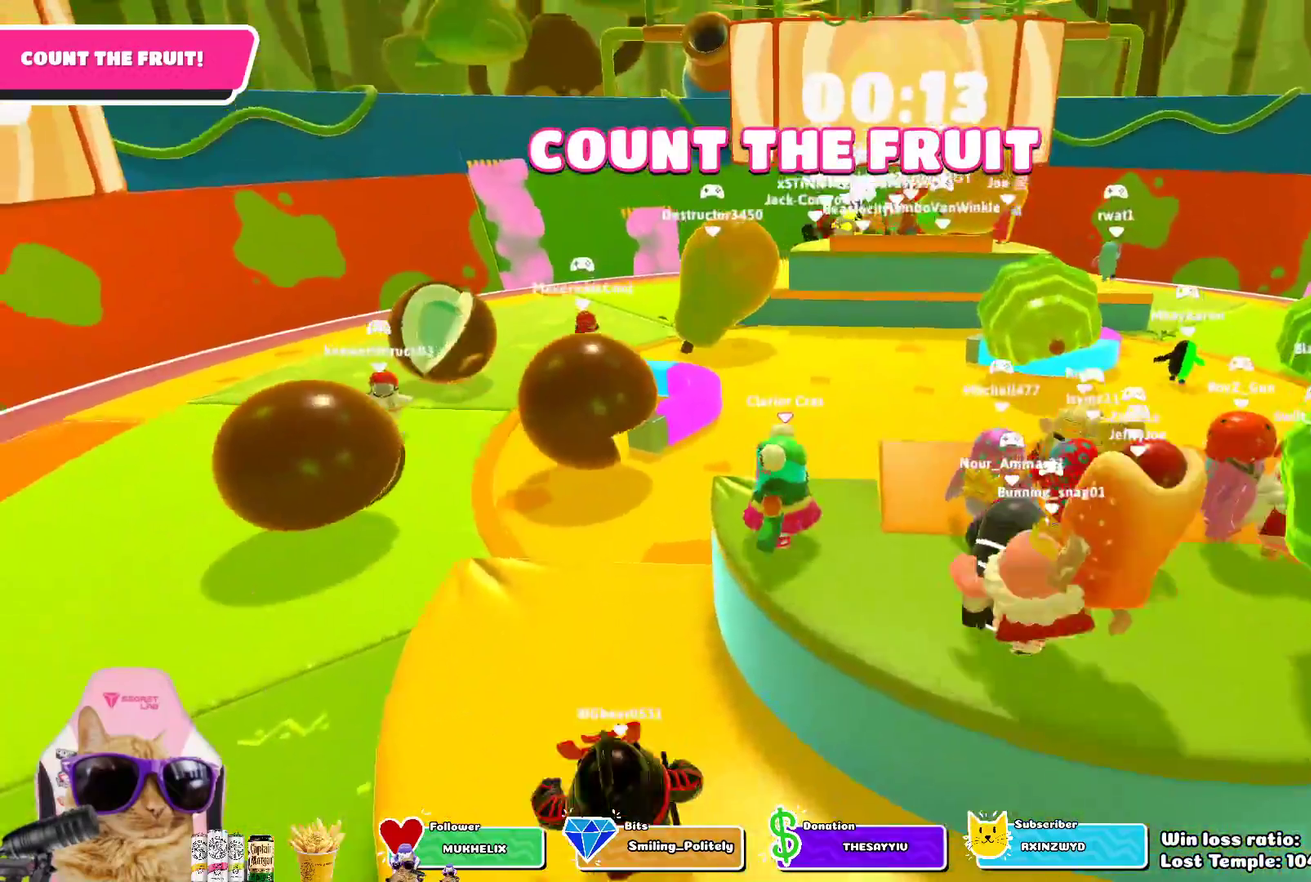
{"dt_ms": 700, "buttons": [], "left_stick": "right", "right_stick": "center", "events": [[83, "left_stick", "up"], [100, "right_stick", "down"], [150, "left_stick", "up-right"], [267, "left_stick", "right"], [283, "right_stick", "center"], [417, "left_stick", "up-right"], [483, "CROSS", "down"], [550, "left_stick", "right"], [633, "CROSS", "up"]]}
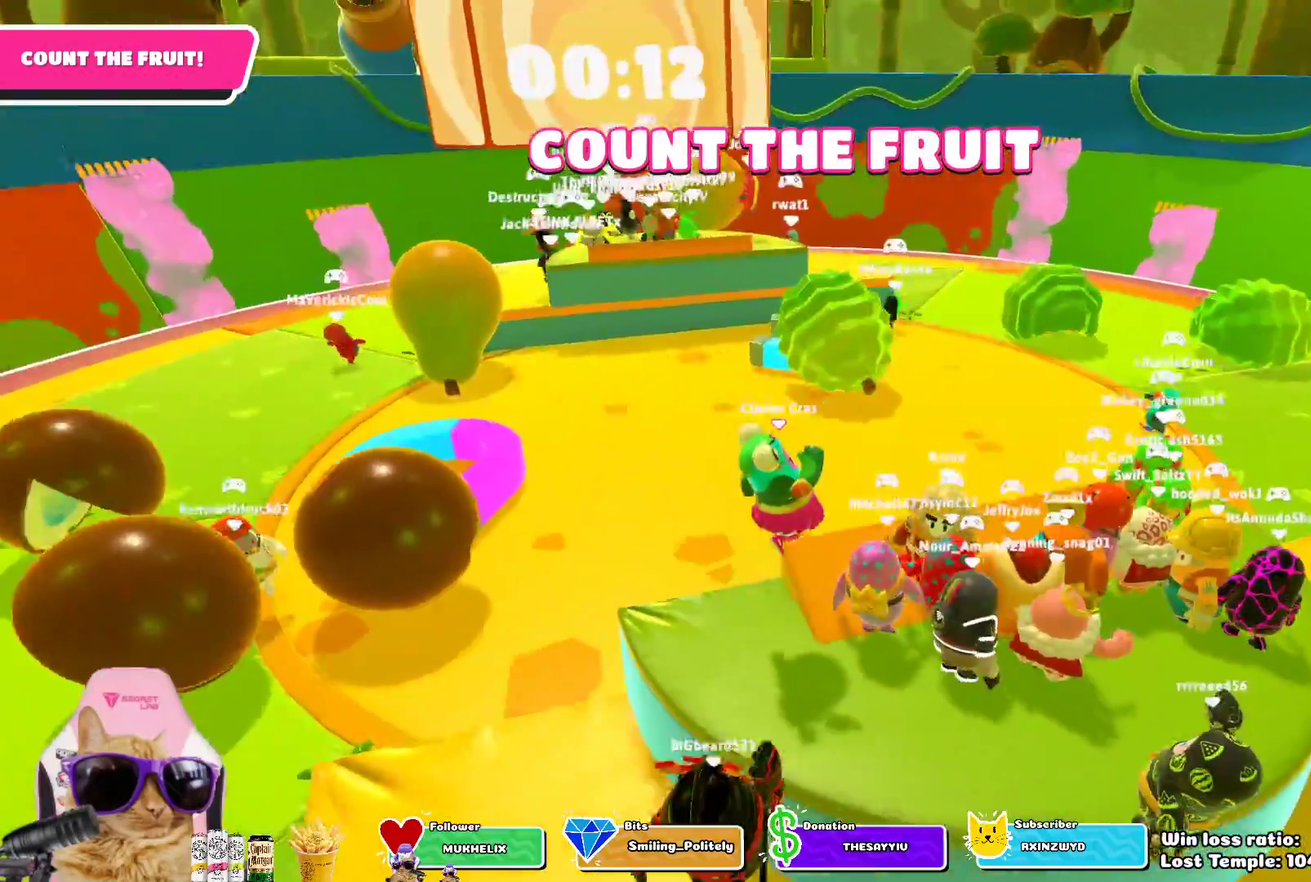
{"dt_ms": 700, "buttons": [], "left_stick": "center", "right_stick": "center", "events": [[117, "left_stick", "down-left"], [217, "right_stick", "left"], [283, "left_stick", "left"], [367, "right_stick", "center"], [667, "left_stick", "center"]]}
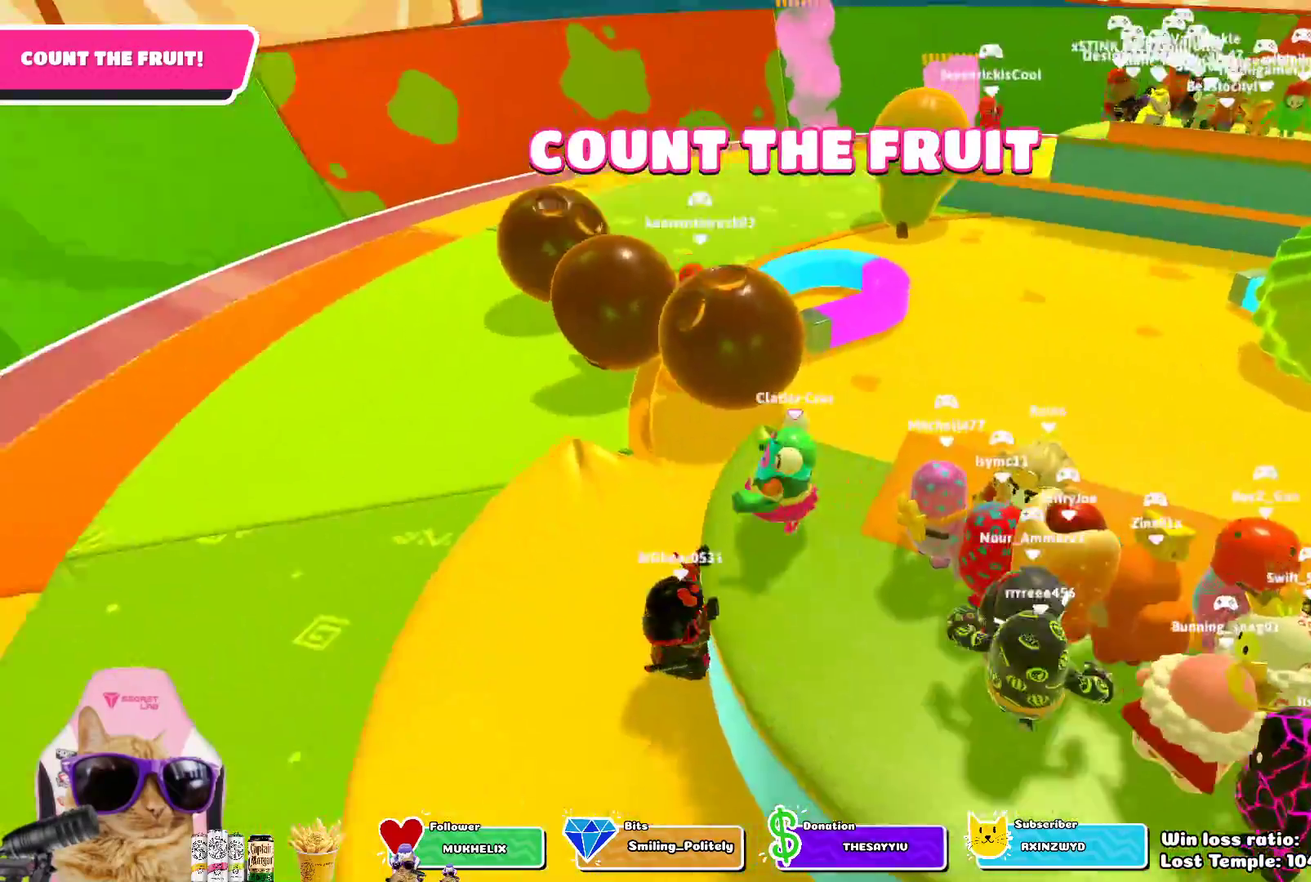
{"dt_ms": 300, "buttons": [], "left_stick": "up-right", "right_stick": "center", "events": [[183, "left_stick", "up-right"]]}
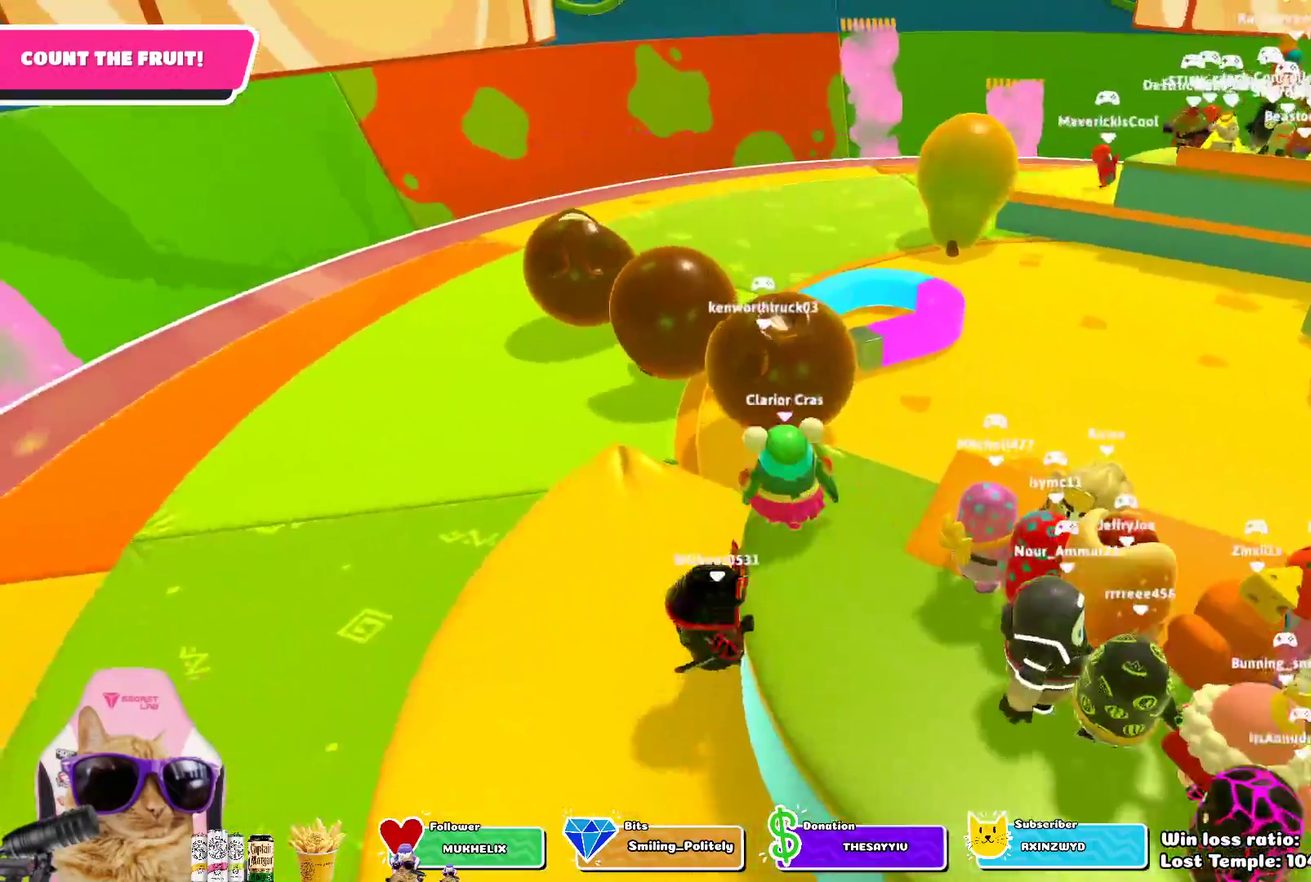
{"dt_ms": 400, "buttons": ["CROSS"], "left_stick": "up-left", "right_stick": "center", "events": [[167, "left_stick", "up"], [300, "left_stick", "up-left"], [333, "CROSS", "down"]]}
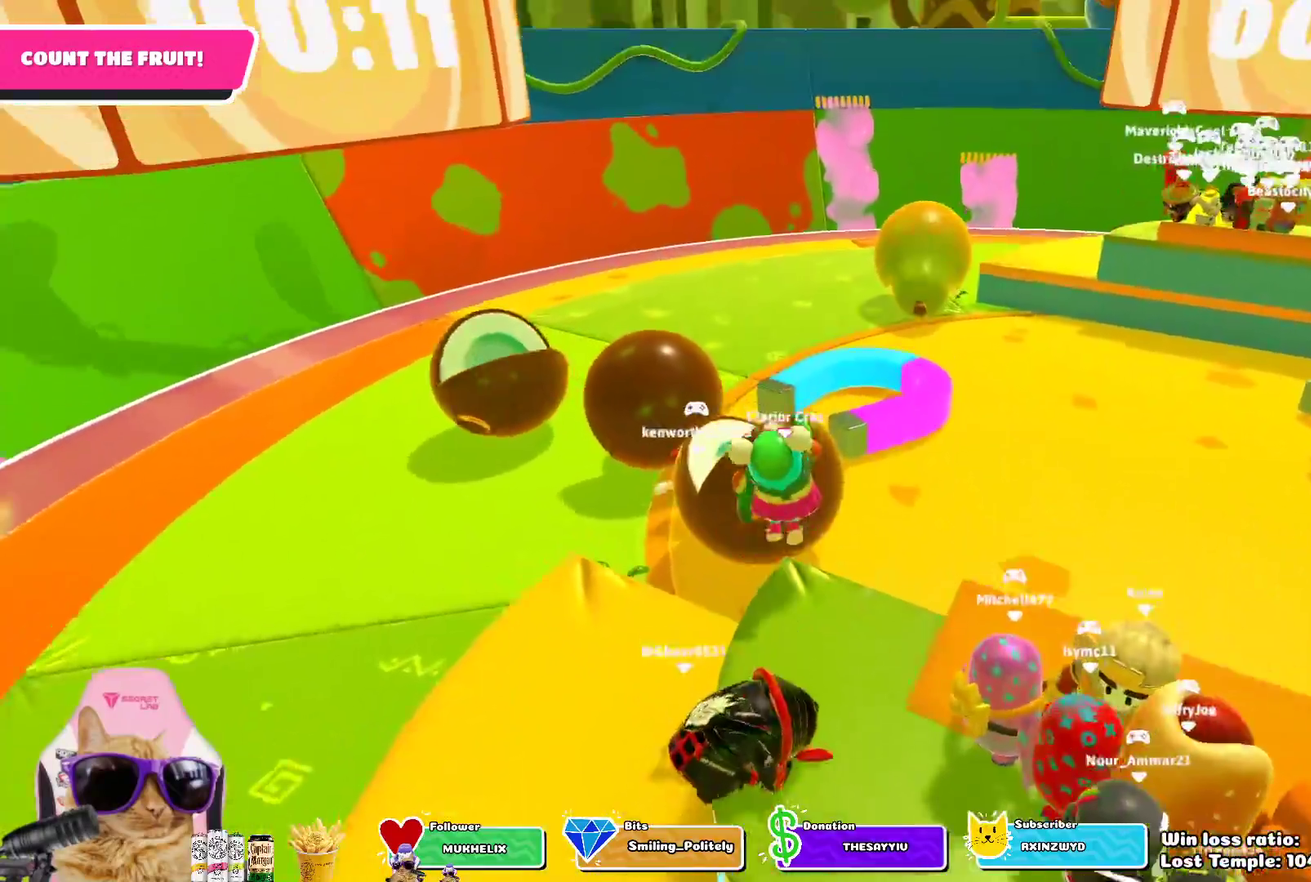
{"dt_ms": 800, "buttons": [], "left_stick": "left", "right_stick": "center", "events": [[33, "CROSS", "up"], [200, "left_stick", "center"], [217, "right_stick", "down-right"], [250, "left_stick", "down"], [333, "left_stick", "down-right"], [417, "right_stick", "center"], [467, "left_stick", "right"], [583, "left_stick", "up-right"], [650, "CROSS", "down"], [683, "left_stick", "center"], [767, "left_stick", "left"], [783, "CROSS", "up"]]}
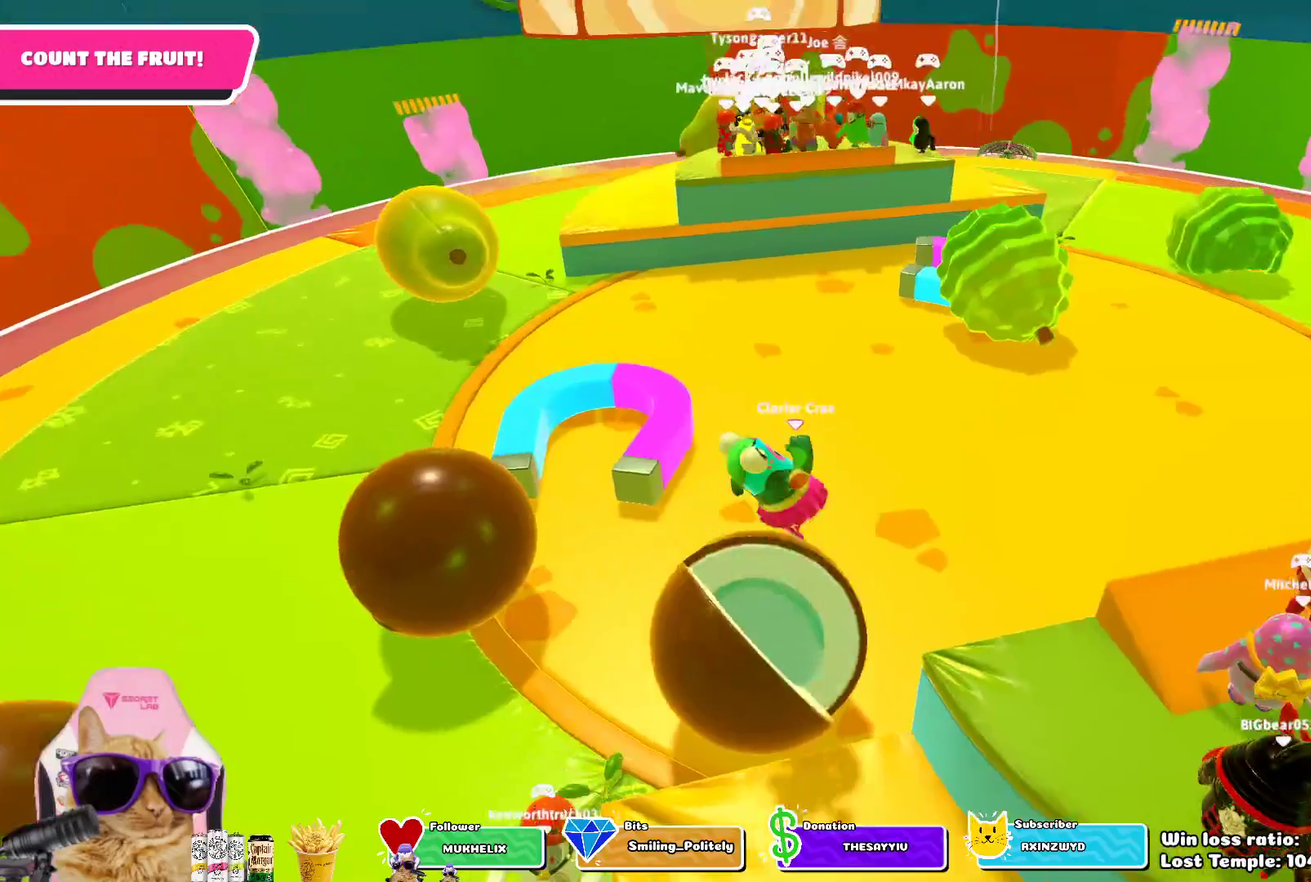
{"dt_ms": 300, "buttons": [], "left_stick": "center", "right_stick": "center", "events": [[67, "CROSS", "down"], [167, "CROSS", "up"], [183, "left_stick", "center"]]}